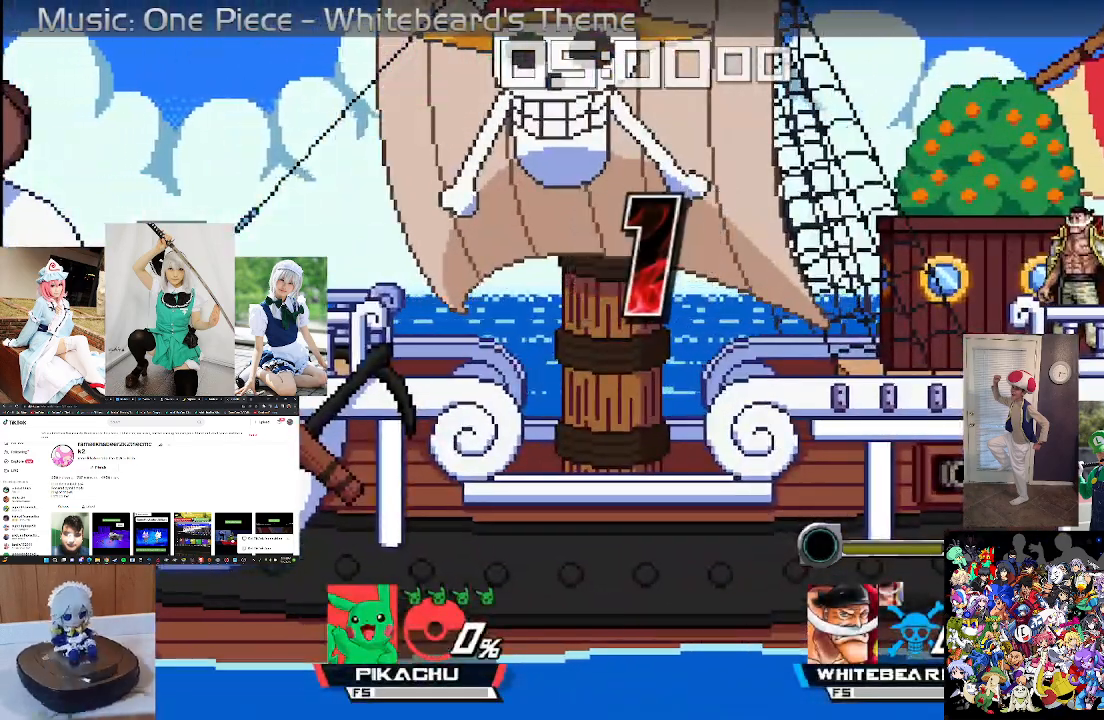
Gameplay with a controller (Xbox layout); each line is a JSON object with the inputs held at the frame after it (dt_ms = milliseconds from this image to that frame). "events" lists button and stick changes between this image and that frame as [ms after this image, input, new state], when the widget could be followed in between. Not read: START.
{"dt_ms": 500, "buttons": [], "left_stick": "right", "right_stick": "center", "events": [[433, "left_stick", "right"]]}
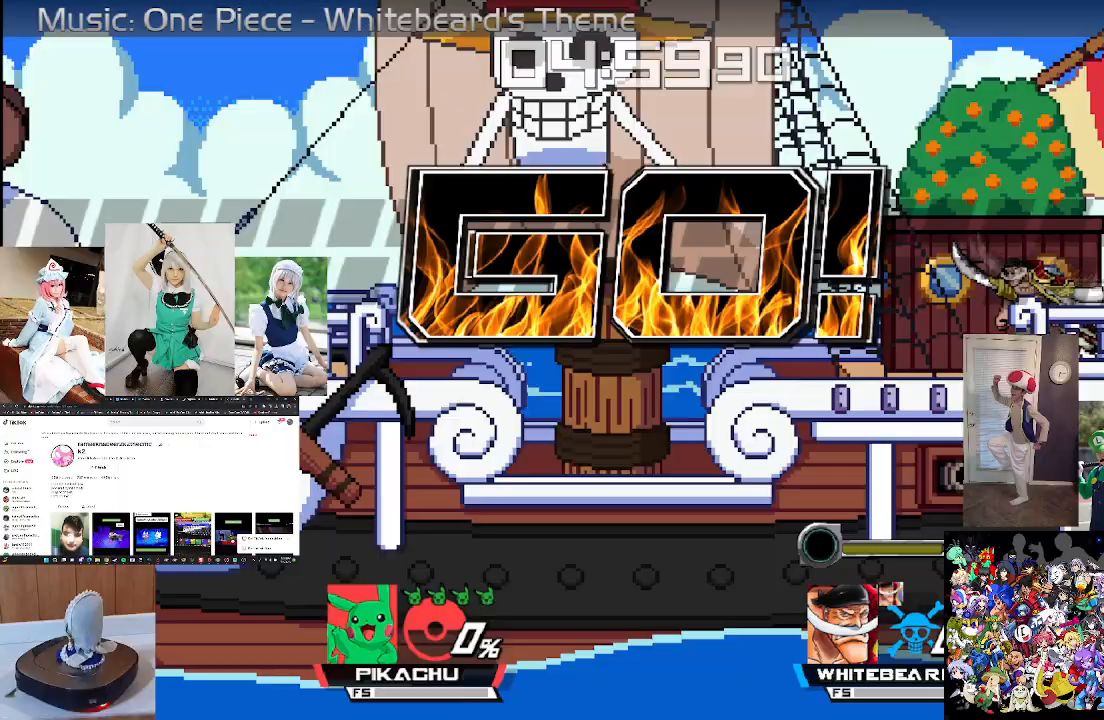
{"dt_ms": 500, "buttons": ["B"], "left_stick": "right", "right_stick": "center", "events": [[33, "B", "down"]]}
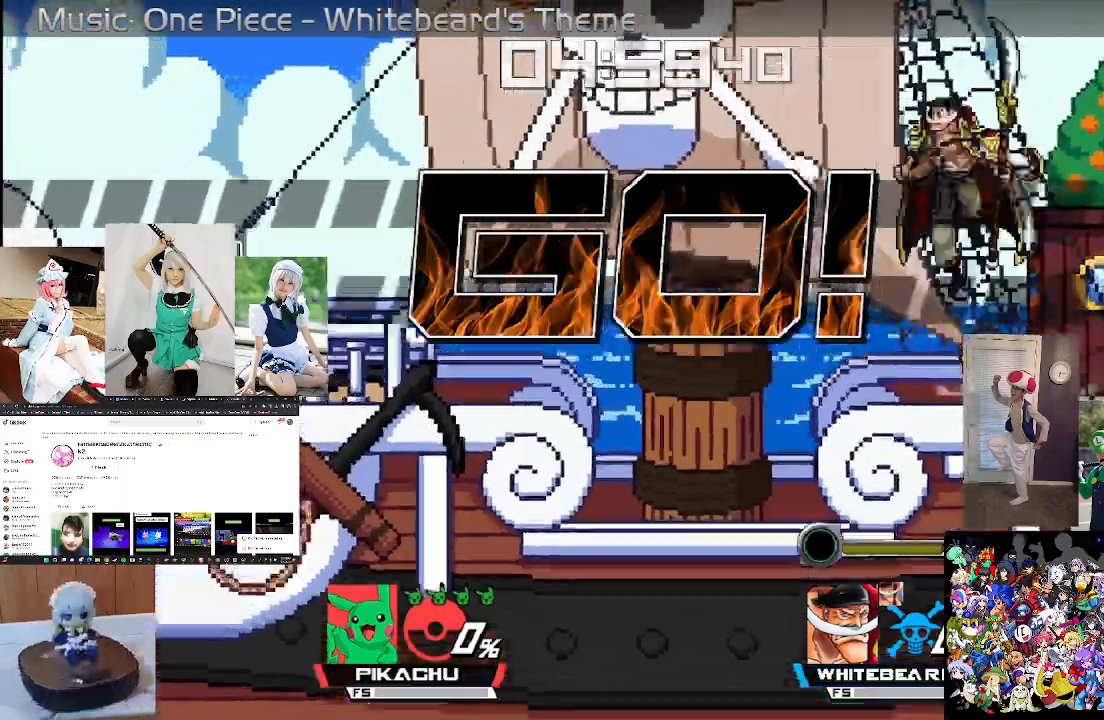
{"dt_ms": 500, "buttons": ["B"], "left_stick": "right", "right_stick": "center", "events": []}
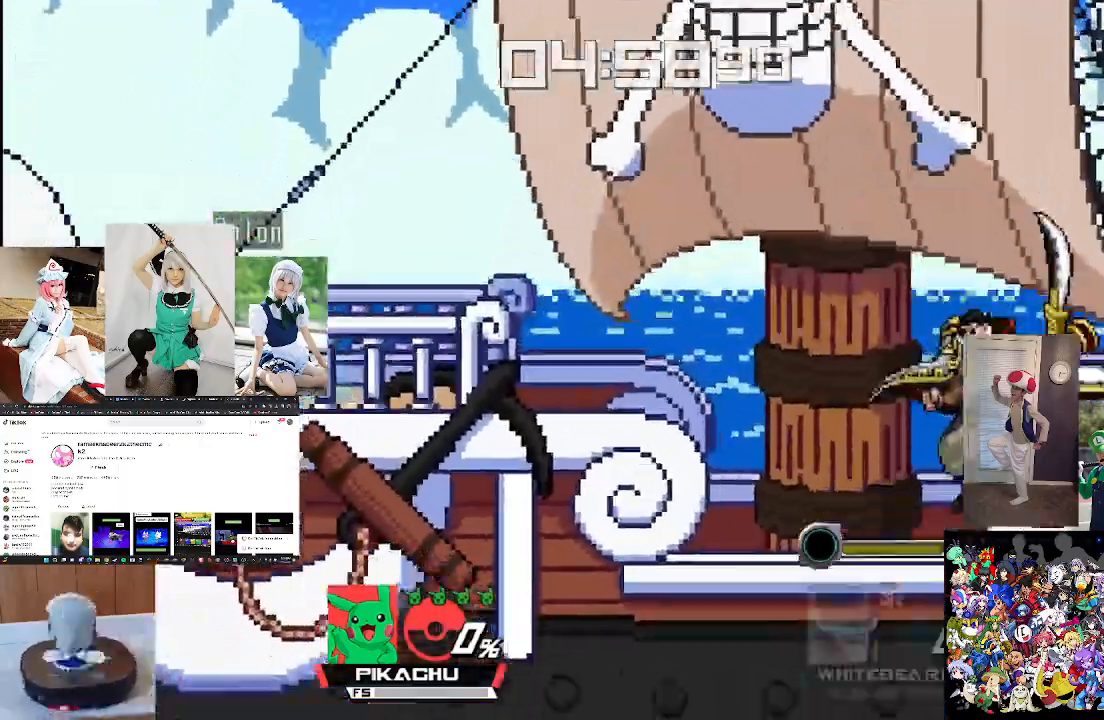
{"dt_ms": 500, "buttons": ["B"], "left_stick": "right", "right_stick": "center", "events": []}
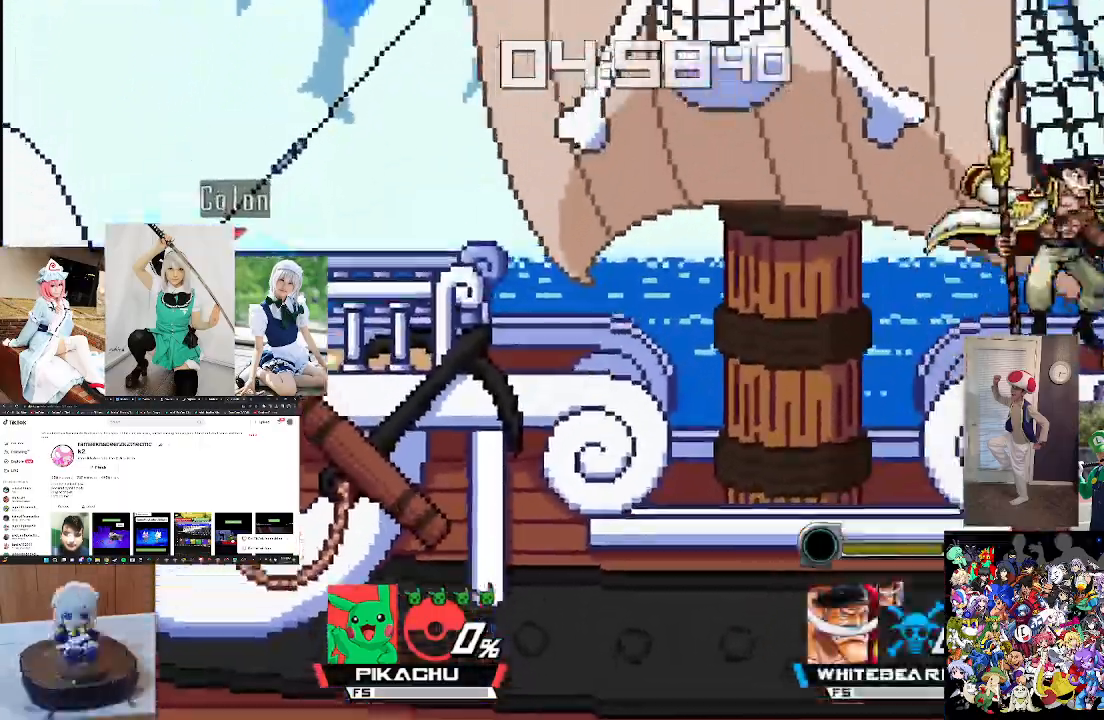
{"dt_ms": 500, "buttons": ["B"], "left_stick": "right", "right_stick": "center", "events": []}
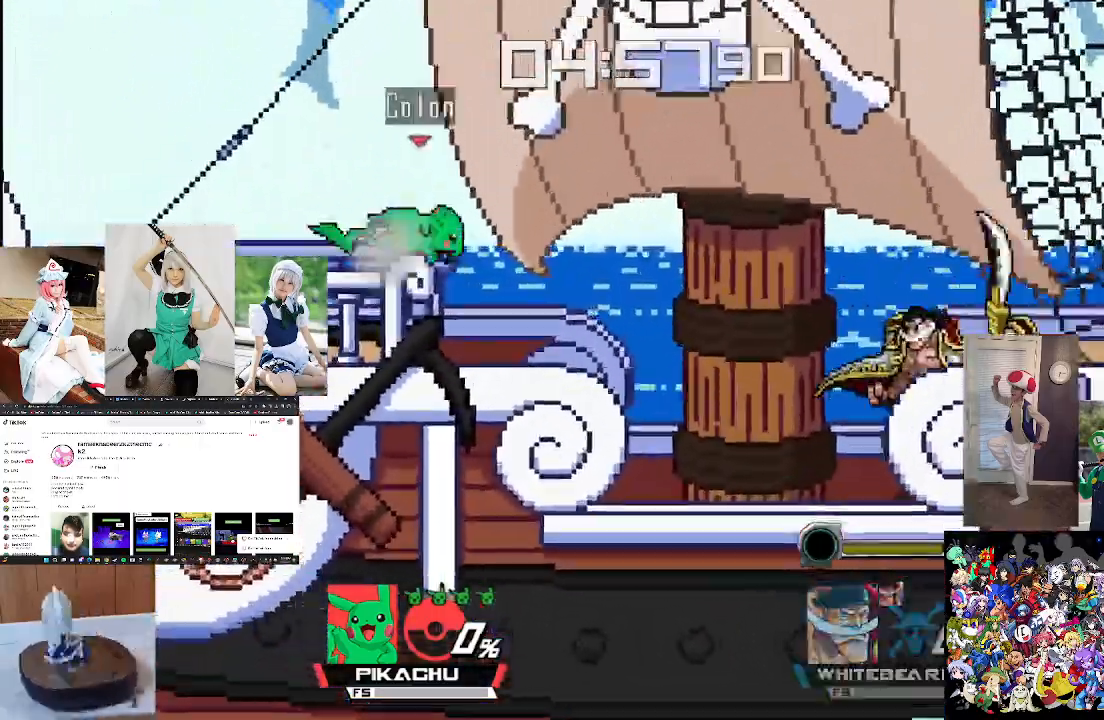
{"dt_ms": 1000, "buttons": [], "left_stick": "center", "right_stick": "up-right"}
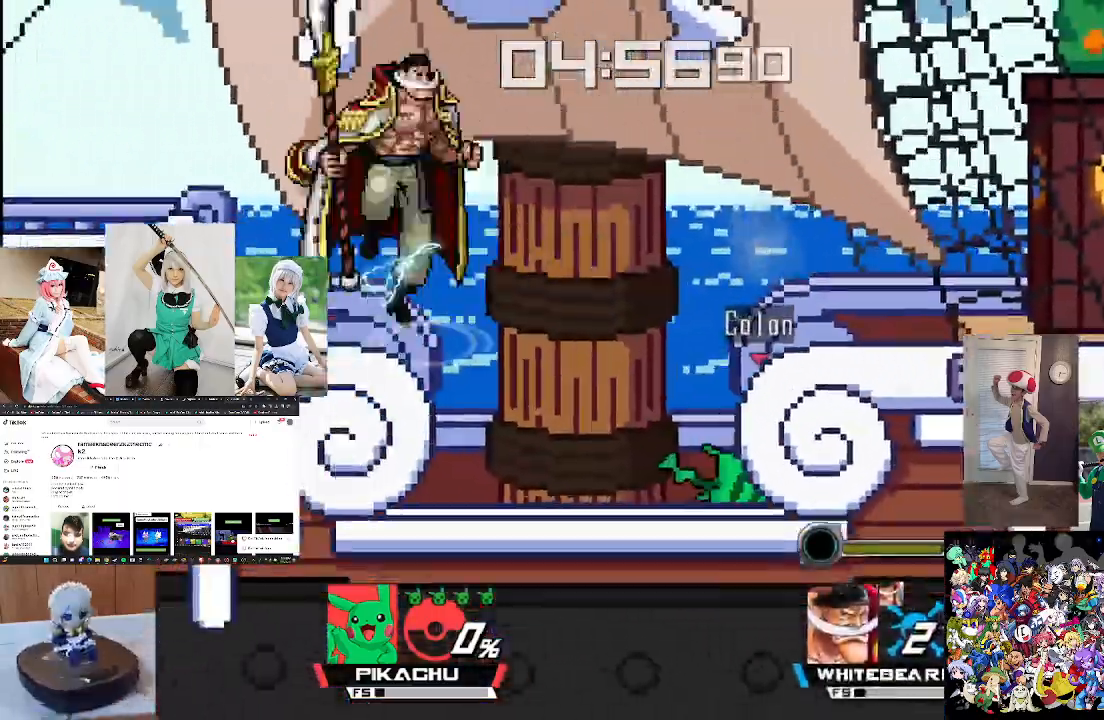
{"dt_ms": 500, "buttons": ["X"], "left_stick": "left", "right_stick": "center", "events": [[33, "left_stick", "left"], [33, "right_stick", "center"], [167, "left_stick", "center"], [267, "left_stick", "left"], [433, "X", "down"]]}
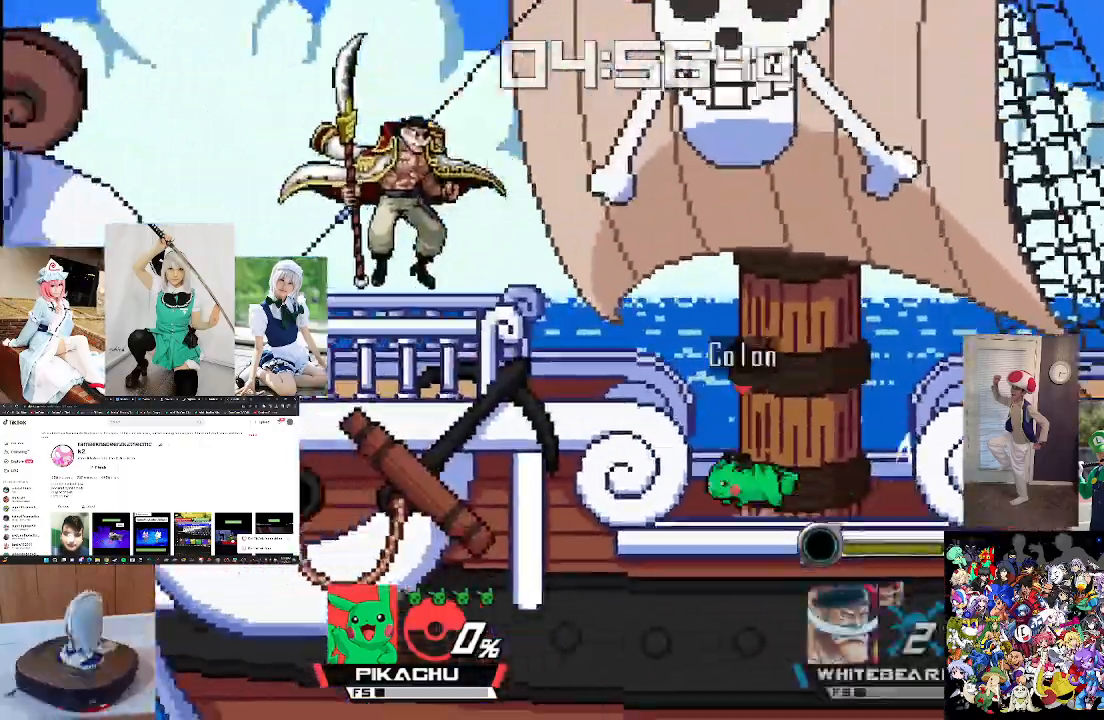
{"dt_ms": 500, "buttons": [], "left_stick": "up", "right_stick": "left"}
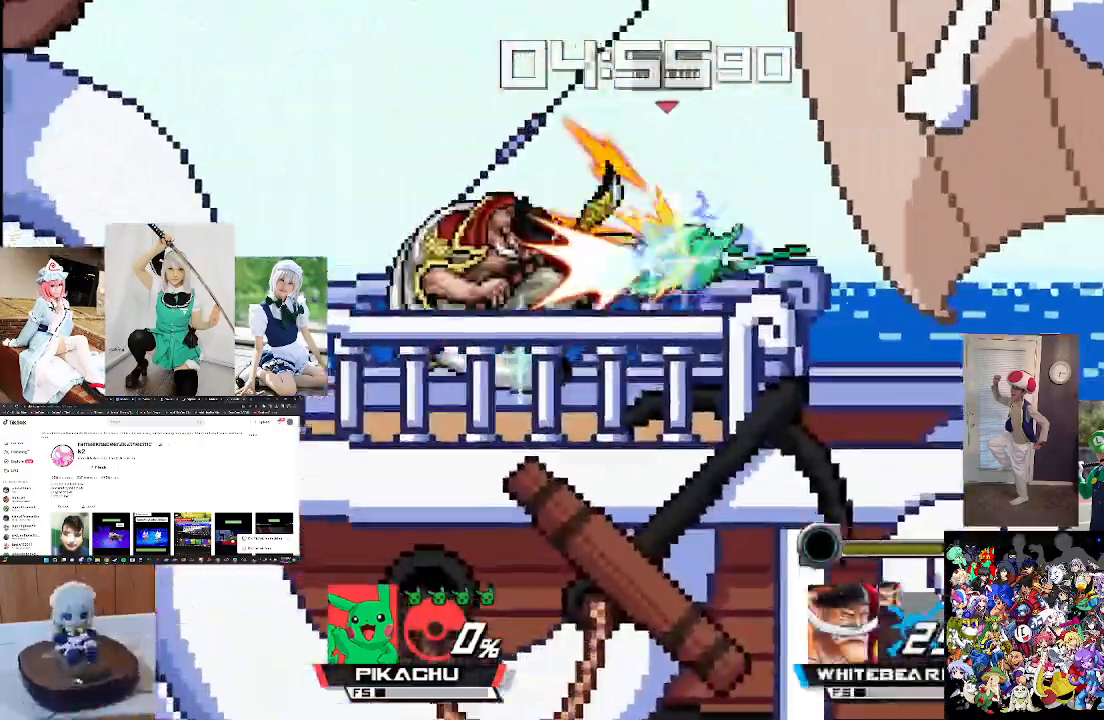
{"dt_ms": 500, "buttons": ["A"], "left_stick": "up", "right_stick": "center", "events": [[33, "right_stick", "center"], [67, "A", "down"], [200, "A", "up"], [300, "A", "down"], [367, "A", "up"], [500, "A", "down"]]}
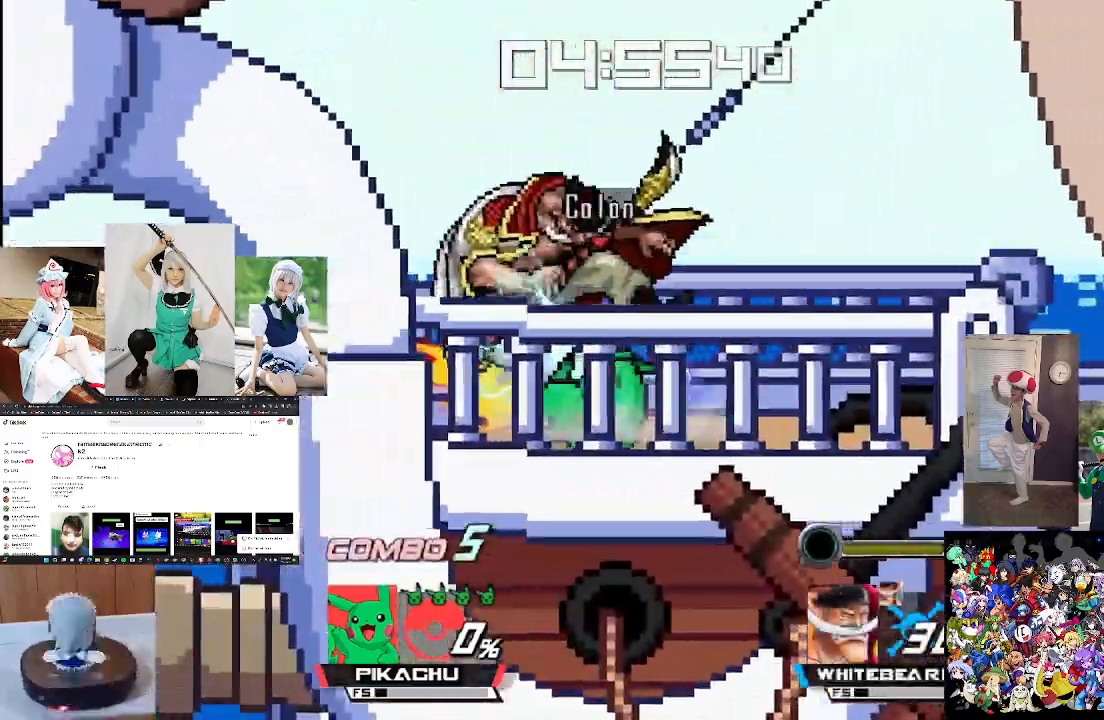
{"dt_ms": 500, "buttons": [], "left_stick": "up", "right_stick": "center", "events": [[67, "A", "up"], [167, "A", "down"], [233, "A", "up"], [367, "A", "down"], [467, "A", "up"]]}
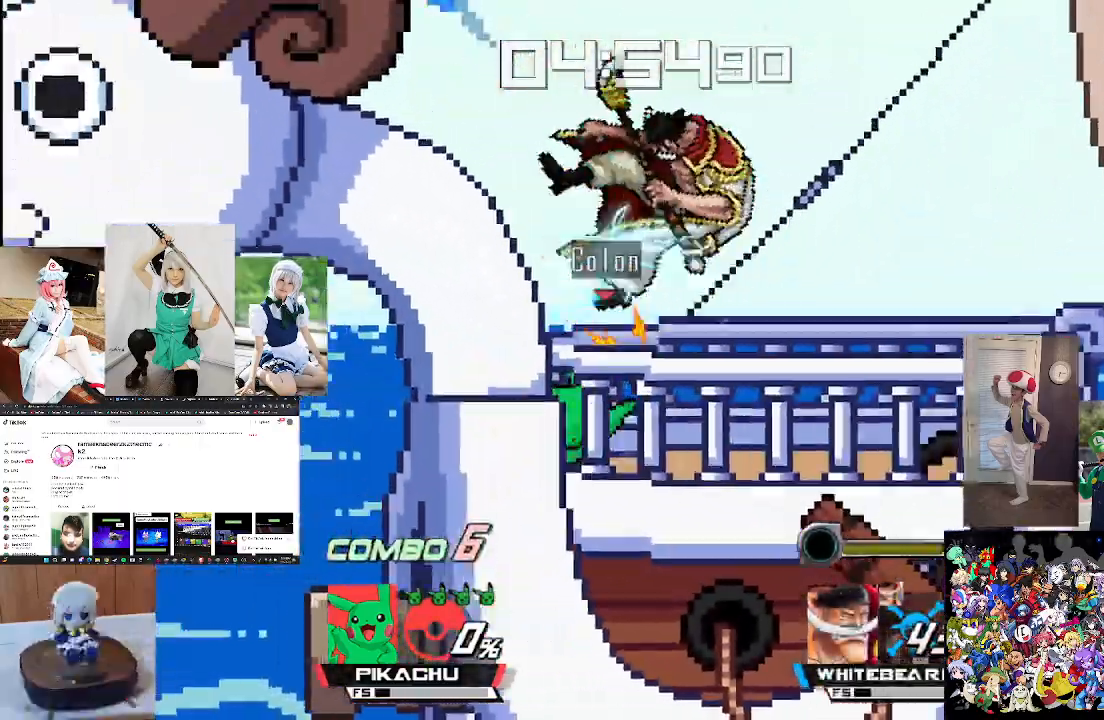
{"dt_ms": 500, "buttons": [], "left_stick": "up", "right_stick": "center", "events": [[33, "A", "down"], [167, "A", "up"], [233, "A", "down"], [333, "A", "up"], [433, "A", "down"], [500, "A", "up"]]}
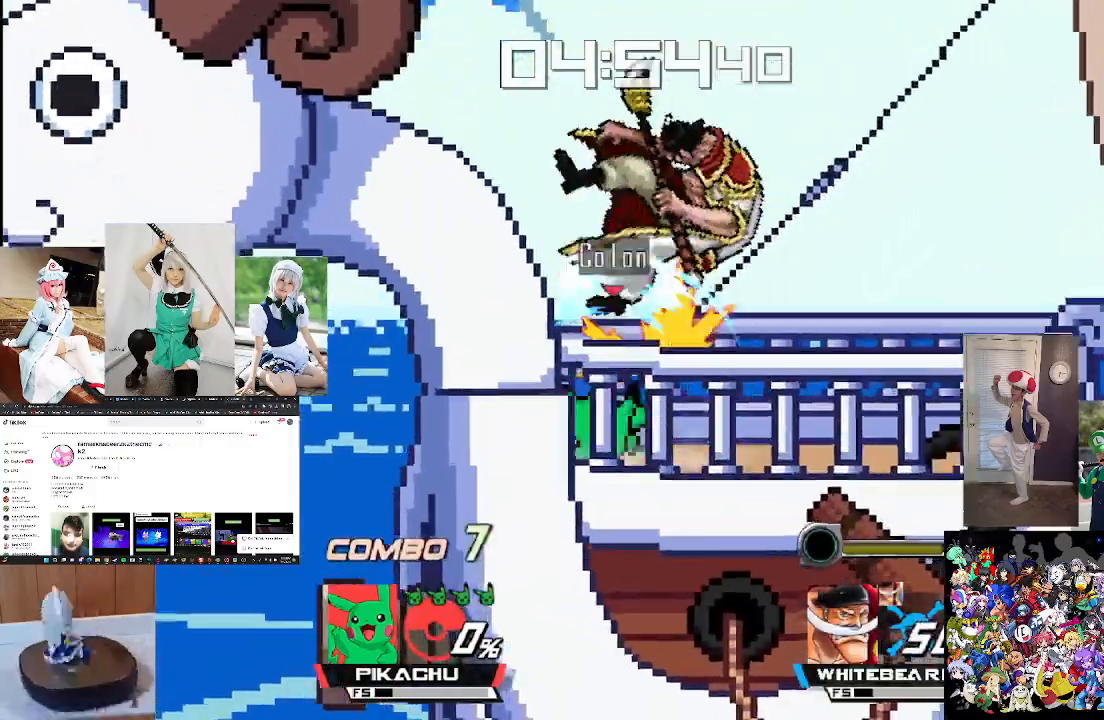
{"dt_ms": 500, "buttons": [], "left_stick": "up", "right_stick": "center", "events": [[133, "A", "down"], [267, "A", "up"], [333, "A", "down"], [433, "A", "up"]]}
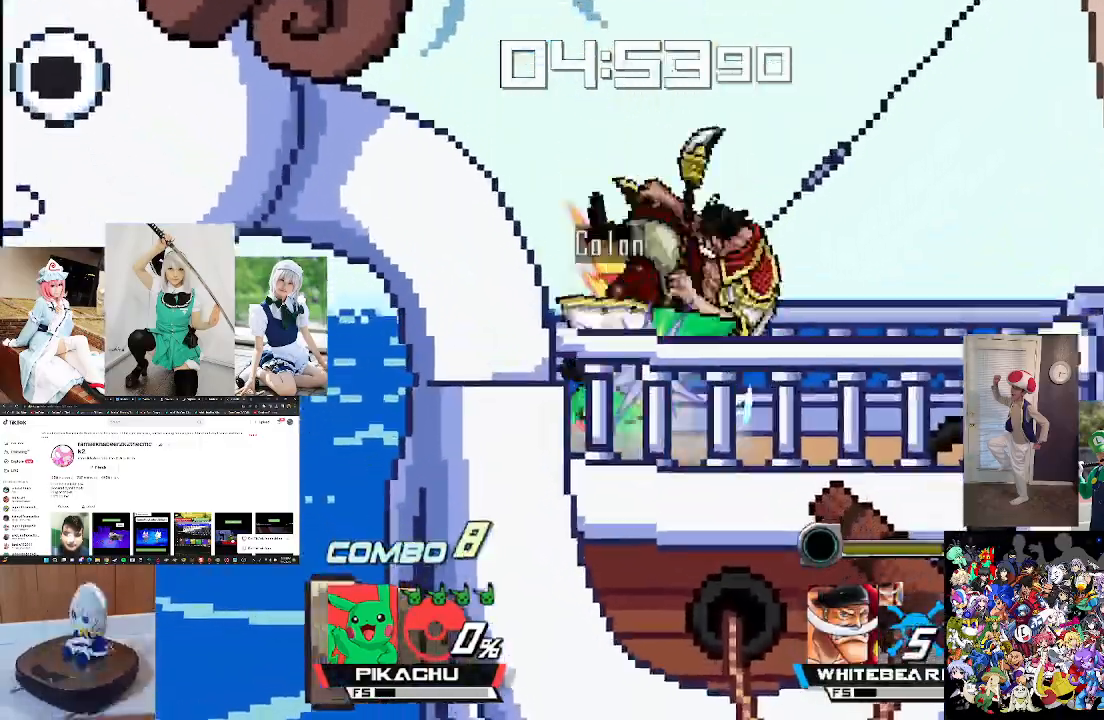
{"dt_ms": 500, "buttons": ["A"], "left_stick": "up", "right_stick": "center", "events": [[33, "A", "down"], [133, "A", "up"], [267, "A", "down"], [367, "A", "up"], [500, "A", "down"]]}
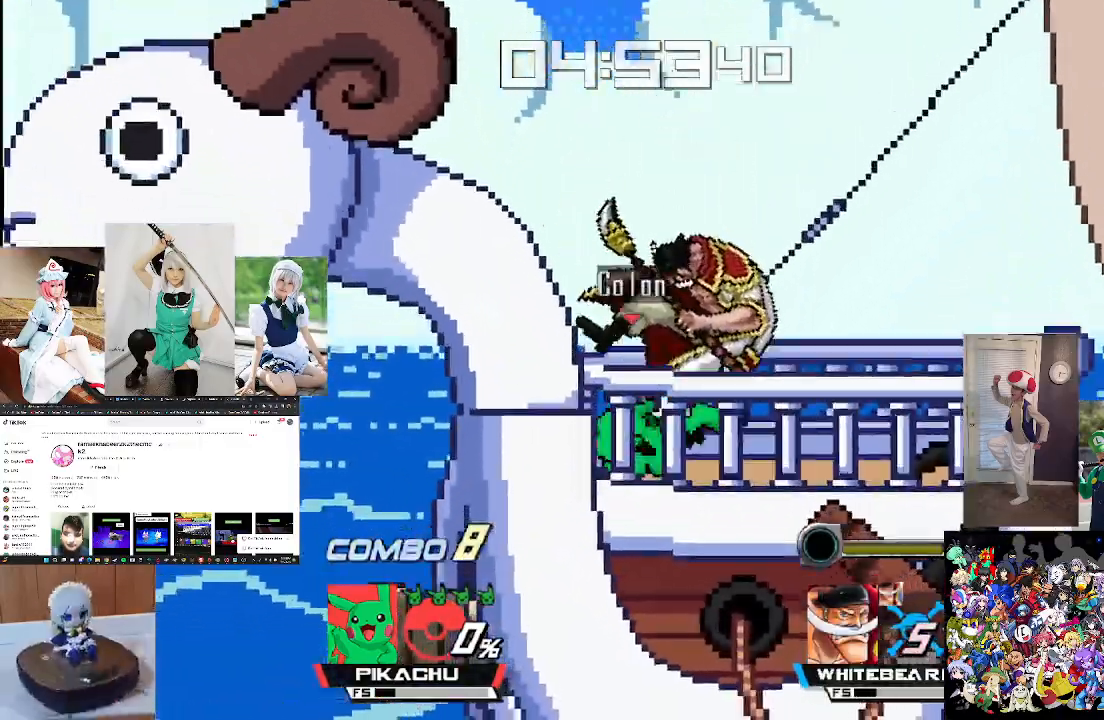
{"dt_ms": 500, "buttons": ["A"], "left_stick": "up", "right_stick": "center", "events": [[100, "A", "up"], [233, "A", "down"], [367, "A", "up"], [500, "A", "down"]]}
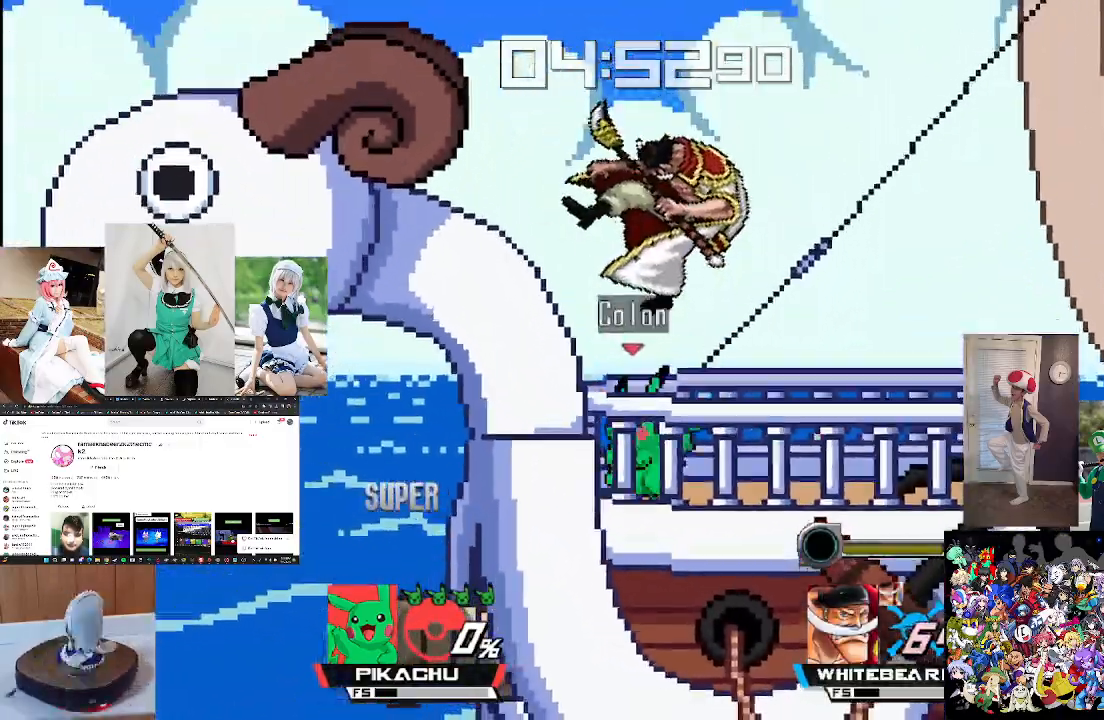
{"dt_ms": 500, "buttons": [], "left_stick": "up", "right_stick": "center", "events": [[133, "A", "up"], [233, "A", "down"], [333, "A", "up"]]}
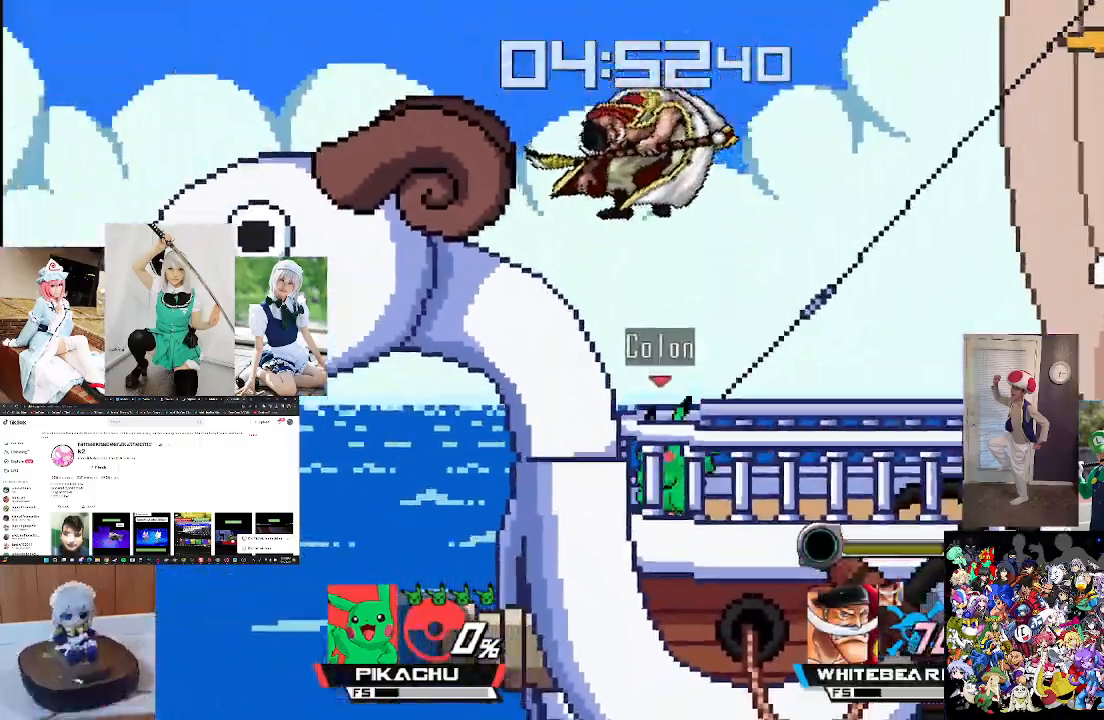
{"dt_ms": 500, "buttons": [], "left_stick": "center", "right_stick": "up", "events": [[67, "X", "down"], [100, "left_stick", "center"], [167, "right_stick", "up"], [200, "X", "up"], [333, "right_stick", "center"], [400, "right_stick", "up"]]}
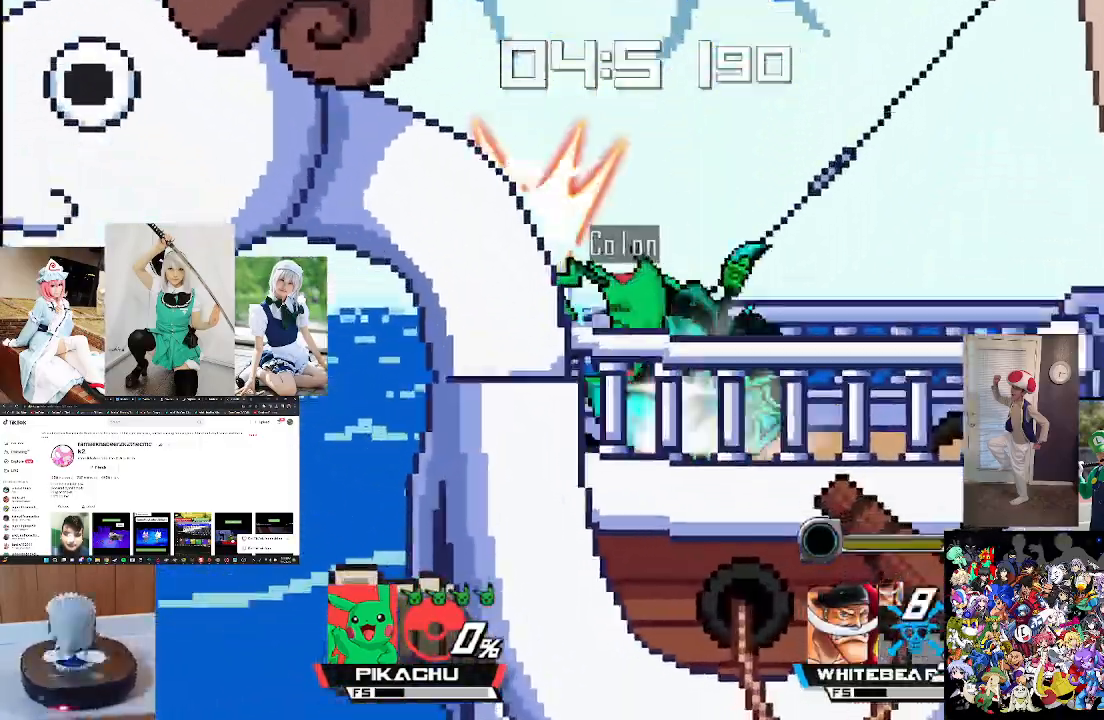
{"dt_ms": 500, "buttons": [], "left_stick": "center", "right_stick": "center", "events": [[33, "right_stick", "center"]]}
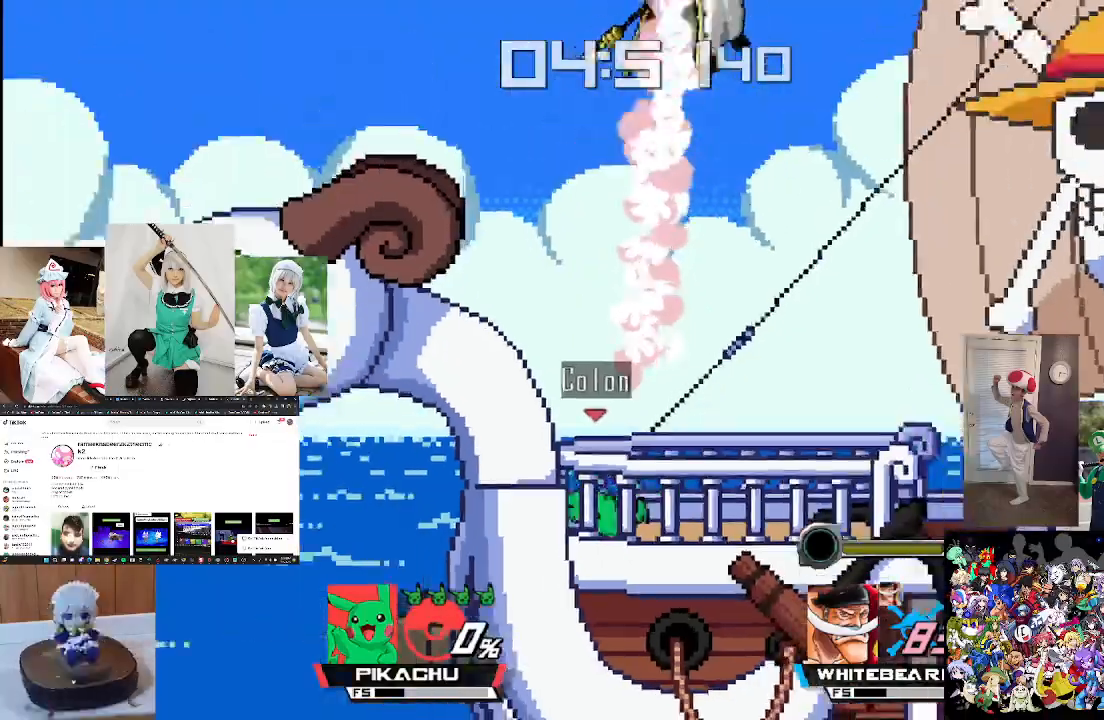
{"dt_ms": 500, "buttons": ["X"], "left_stick": "center", "right_stick": "center", "events": [[200, "X", "down"], [333, "X", "up"], [500, "X", "down"]]}
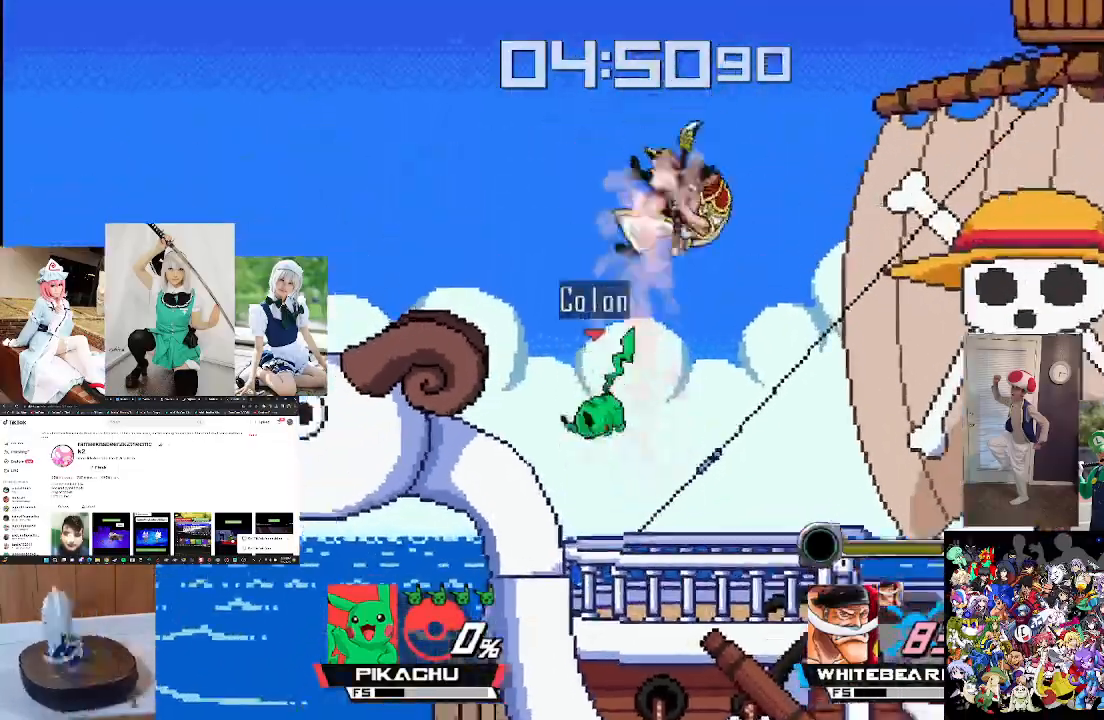
{"dt_ms": 500, "buttons": [], "left_stick": "down-left", "right_stick": "center", "events": [[33, "left_stick", "right"], [67, "right_stick", "right"], [167, "X", "up"], [200, "right_stick", "center"], [300, "right_stick", "right"], [367, "left_stick", "down-left"], [433, "right_stick", "center"]]}
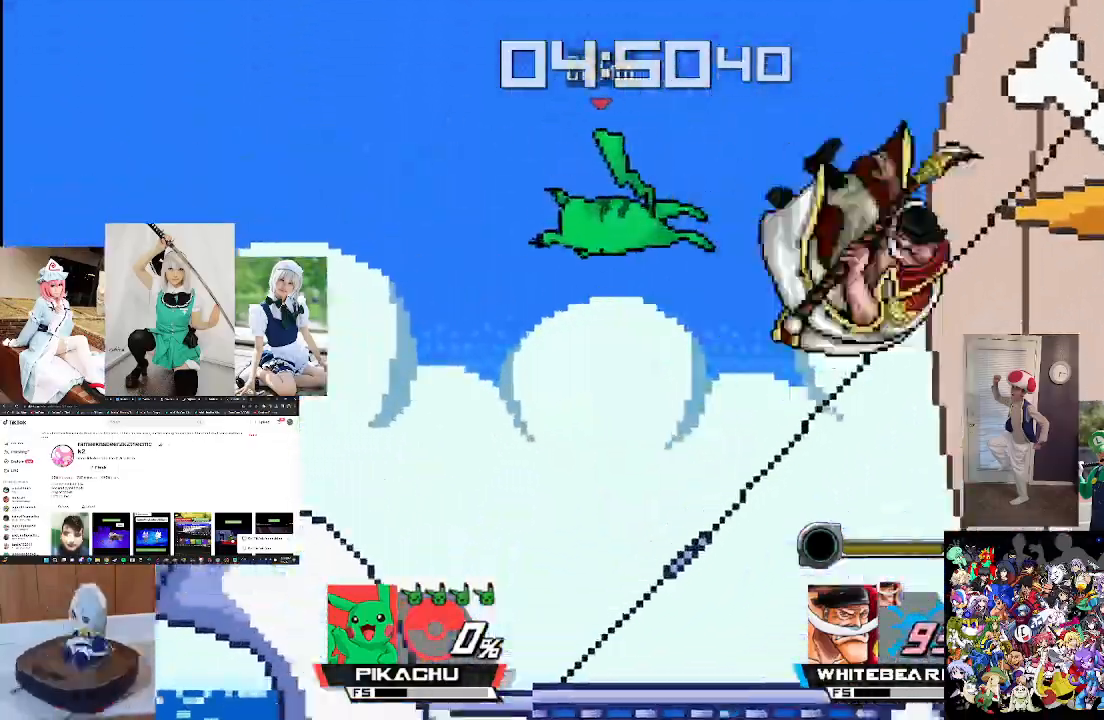
{"dt_ms": 500, "buttons": [], "left_stick": "down-right", "right_stick": "center", "events": [[67, "left_stick", "center"], [167, "left_stick", "down-right"]]}
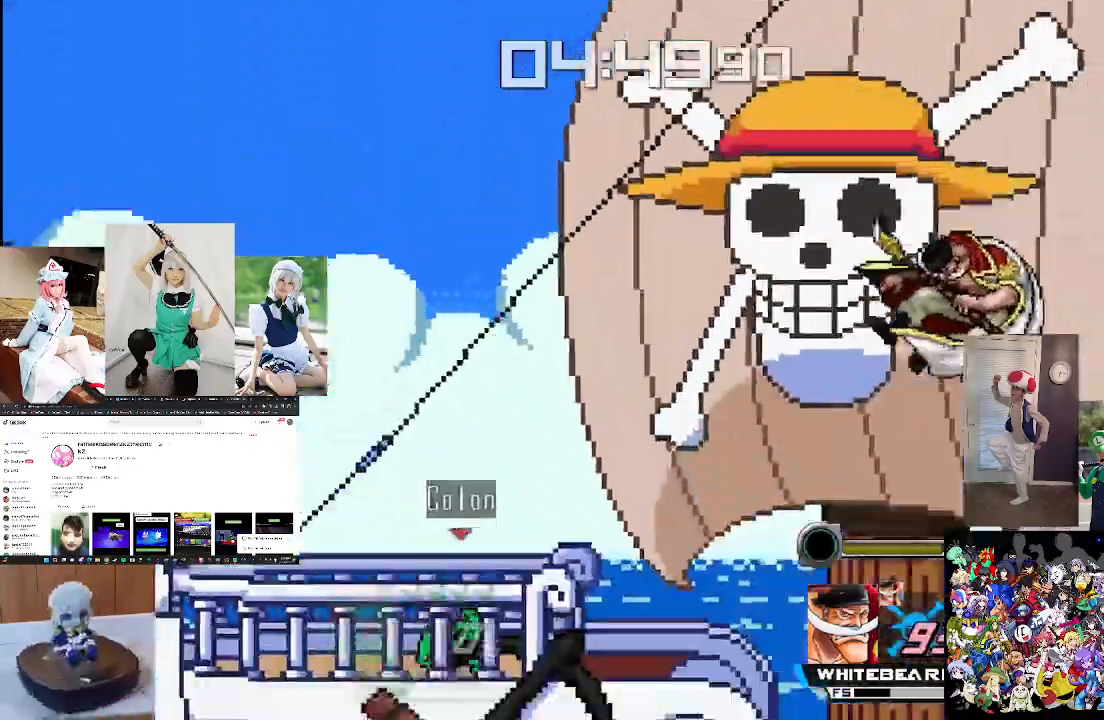
{"dt_ms": 500, "buttons": [], "left_stick": "right", "right_stick": "center", "events": [[33, "left_stick", "center"], [133, "left_stick", "right"]]}
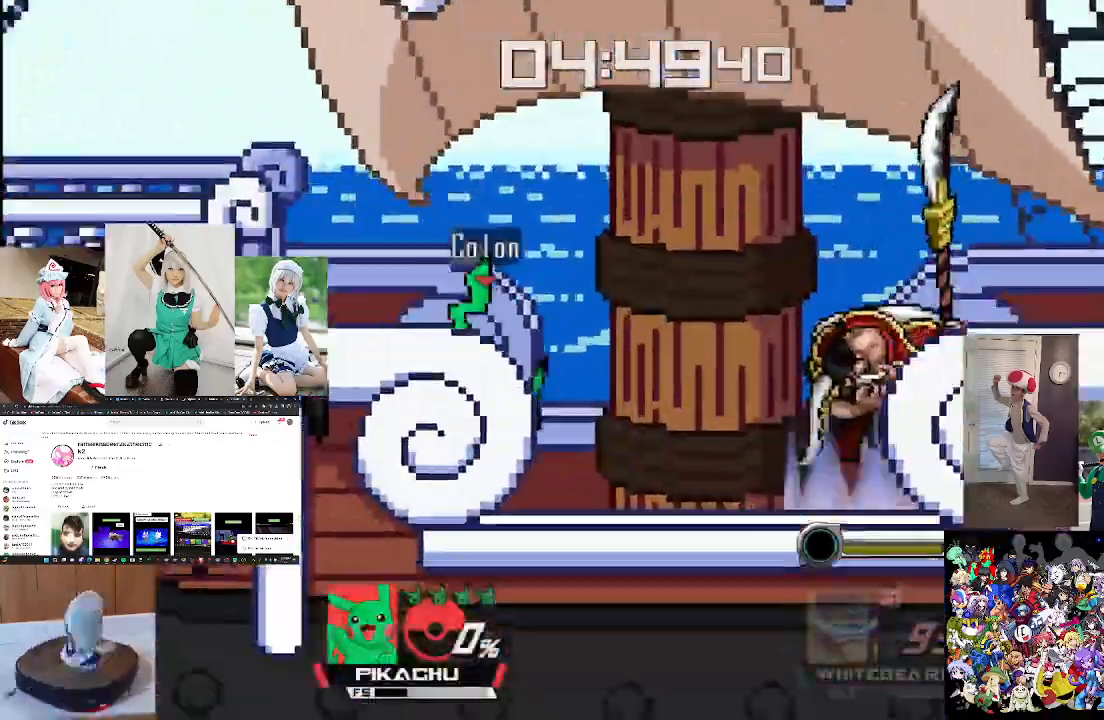
{"dt_ms": 500, "buttons": [], "left_stick": "center", "right_stick": "center", "events": [[100, "left_stick", "center"], [267, "left_stick", "right"], [300, "X", "down"], [367, "A", "down"], [367, "X", "up"], [433, "left_stick", "center"], [467, "A", "up"]]}
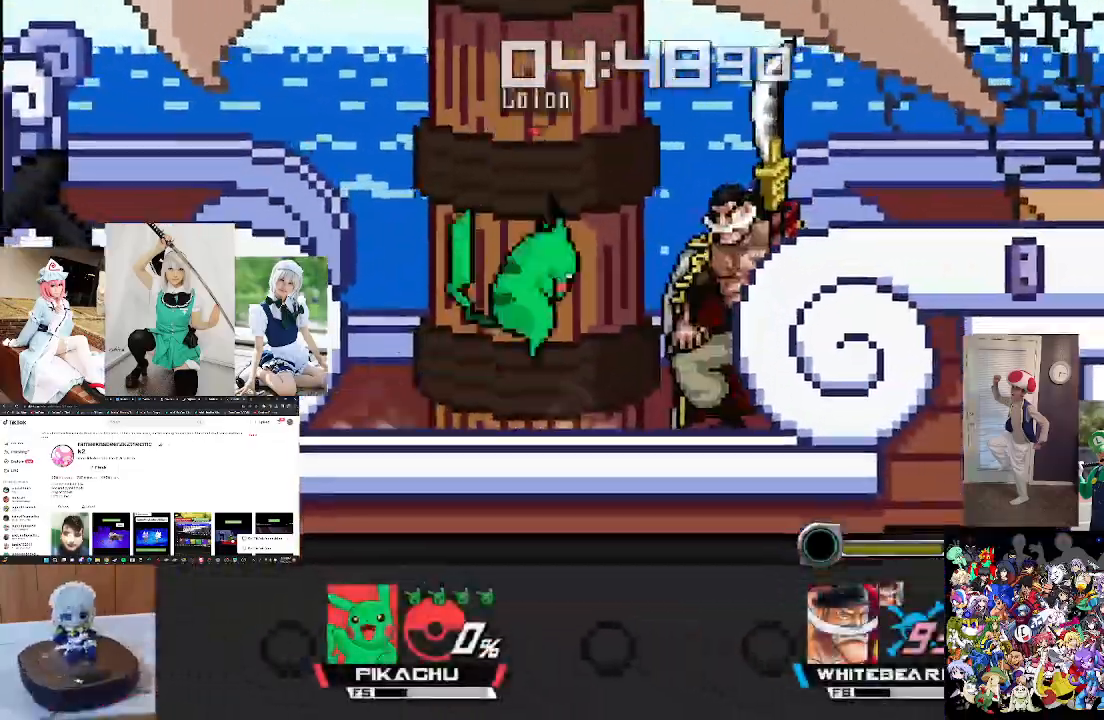
{"dt_ms": 500, "buttons": ["A"], "left_stick": "up-right", "right_stick": "center", "events": [[33, "A", "down"], [33, "left_stick", "left"], [167, "A", "up"], [167, "left_stick", "right"], [233, "A", "down"], [333, "A", "up"], [400, "left_stick", "up-right"], [500, "A", "down"]]}
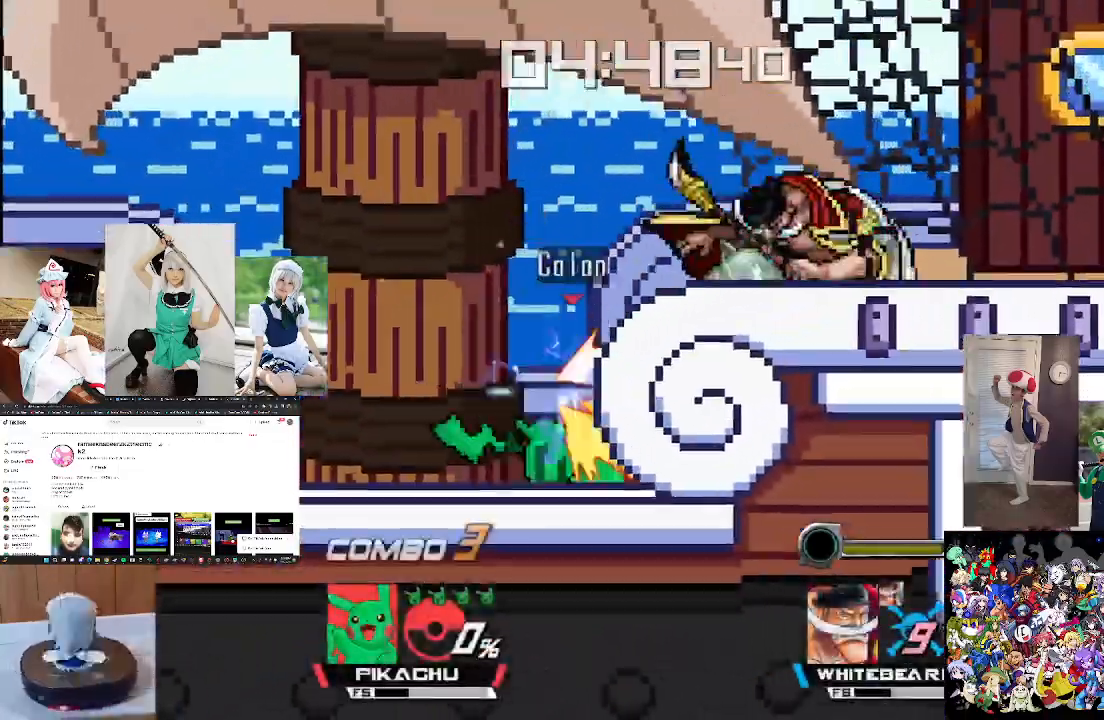
{"dt_ms": 500, "buttons": [], "left_stick": "up", "right_stick": "center", "events": [[100, "A", "up"], [233, "A", "down"], [300, "A", "up"], [333, "left_stick", "up"], [400, "A", "down"], [500, "A", "up"]]}
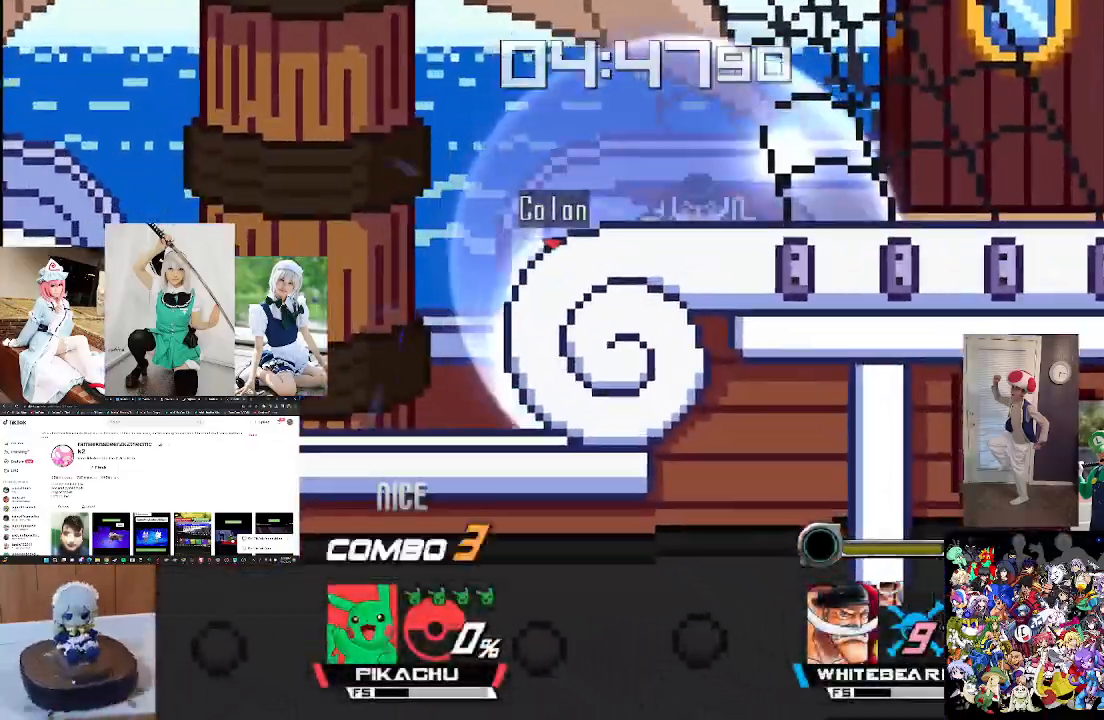
{"dt_ms": 500, "buttons": ["A"], "left_stick": "up", "right_stick": "center", "events": [[67, "A", "down"], [200, "A", "up"], [267, "A", "down"], [367, "A", "up"], [467, "A", "down"]]}
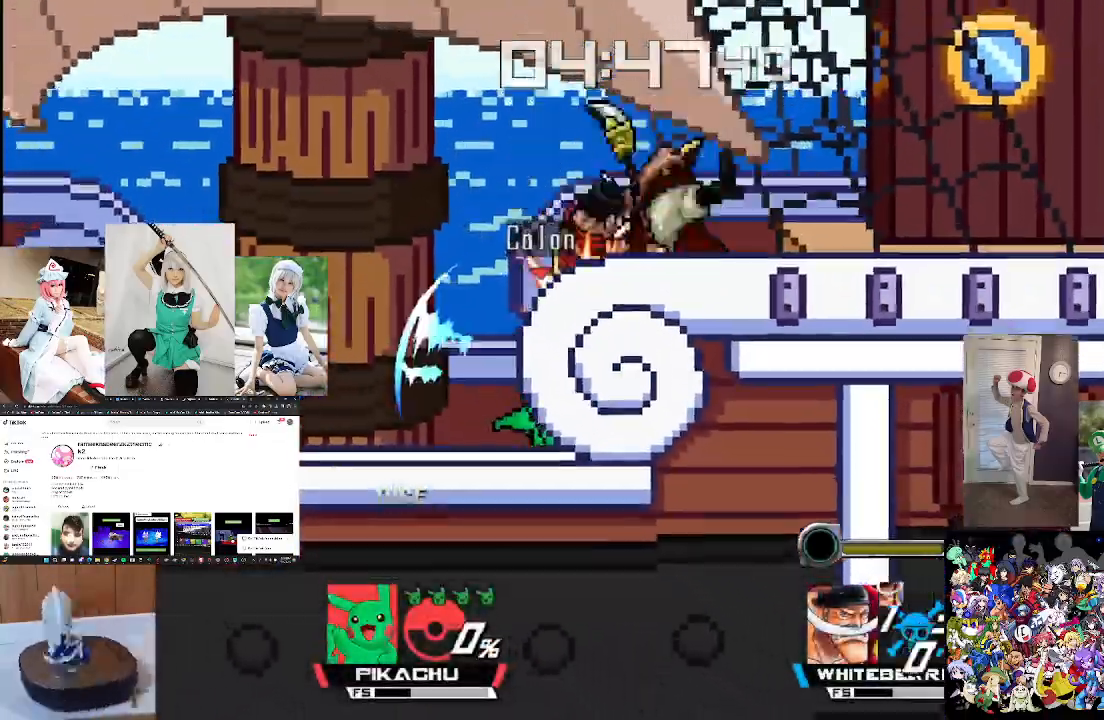
{"dt_ms": 500, "buttons": ["X"], "left_stick": "center", "right_stick": "right", "events": [[67, "A", "up"], [167, "A", "down"], [233, "A", "up"], [467, "X", "down"], [467, "left_stick", "center"], [500, "right_stick", "right"]]}
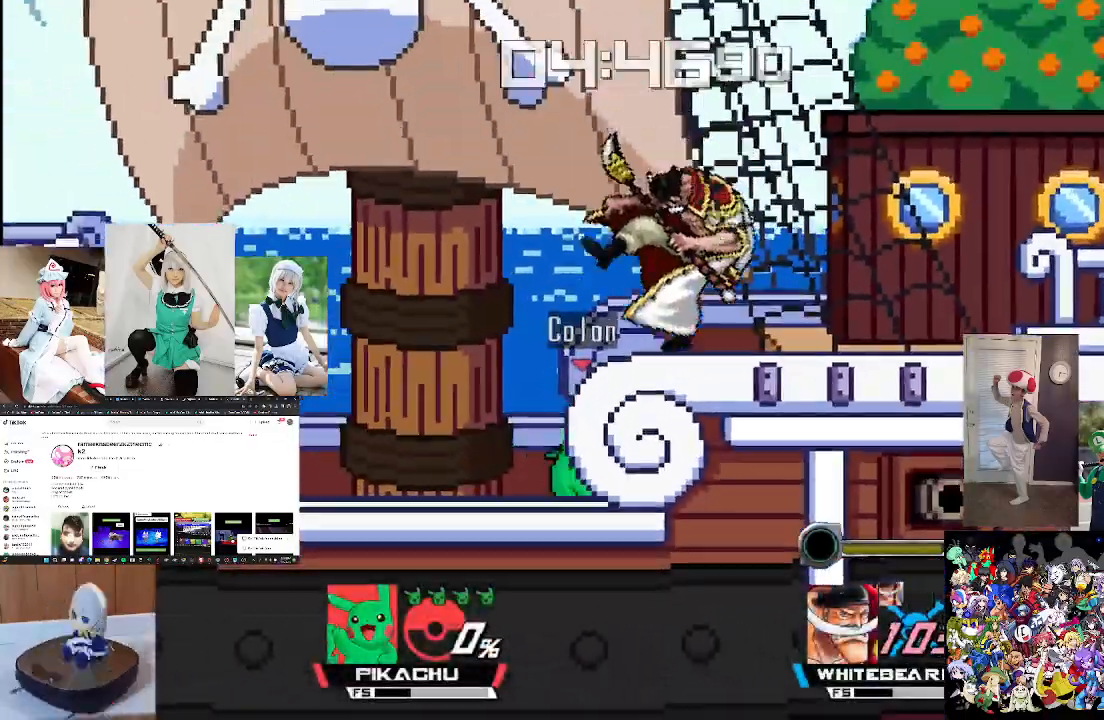
{"dt_ms": 500, "buttons": [], "left_stick": "center", "right_stick": "center", "events": [[67, "left_stick", "right"], [100, "X", "up"], [133, "right_stick", "center"], [300, "left_stick", "down"], [333, "right_stick", "right"], [467, "left_stick", "center"], [467, "right_stick", "center"]]}